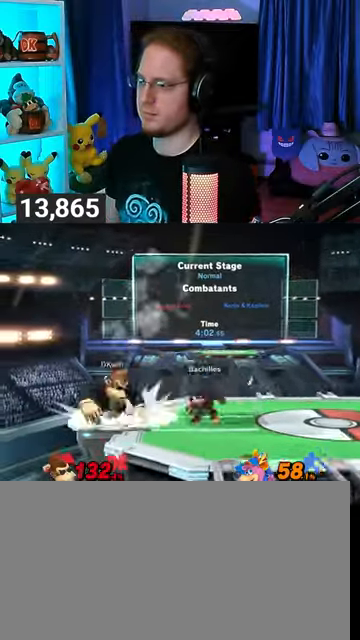
Gameplay with a controller (Nintendo layout); each line is a JSON object with the inputs held at the frame after it. "events" lists button and stick changes between this image and that frame as [ms after this image, input, new state], when the widget could be followed in between. Not read: L3 R3.
{"buttons": [], "left_stick": "center", "right_stick": "center", "events": [[467, "left_stick", "center"]]}
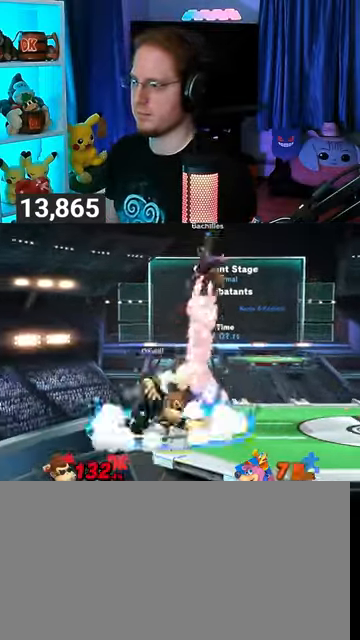
{"buttons": [], "left_stick": "up", "right_stick": "center", "events": [[200, "left_stick", "right"], [333, "left_stick", "up"], [367, "A", "down"], [400, "A", "up"]]}
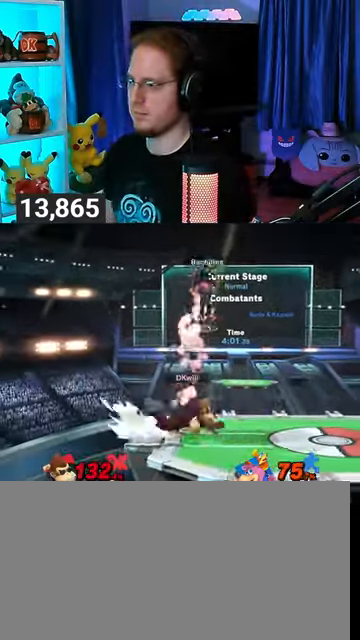
{"buttons": [], "left_stick": "center", "right_stick": "center", "events": [[233, "Y", "down"], [433, "Y", "up"], [433, "left_stick", "center"]]}
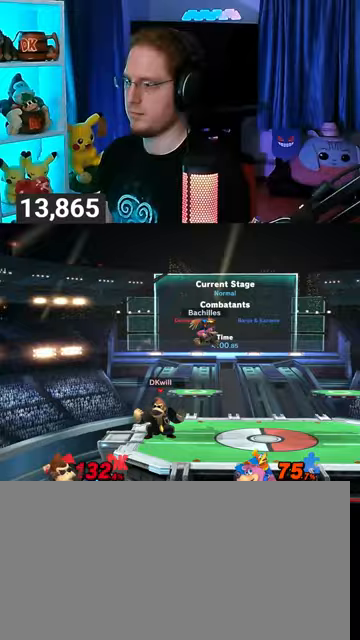
{"buttons": ["R1"], "left_stick": "right", "right_stick": "center", "events": [[167, "B", "down"], [233, "B", "up"], [333, "R1", "down"], [500, "left_stick", "right"]]}
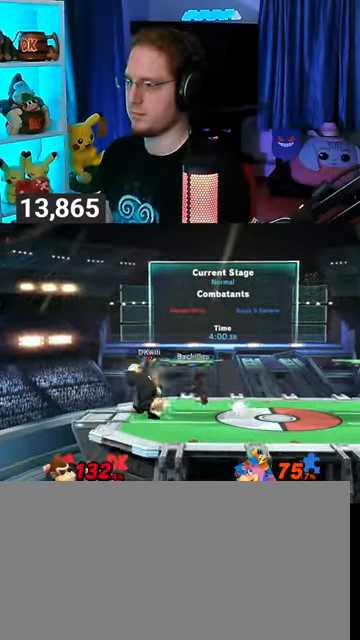
{"buttons": [], "left_stick": "right", "right_stick": "center", "events": [[267, "left_stick", "center"], [400, "R1", "up"], [500, "left_stick", "right"]]}
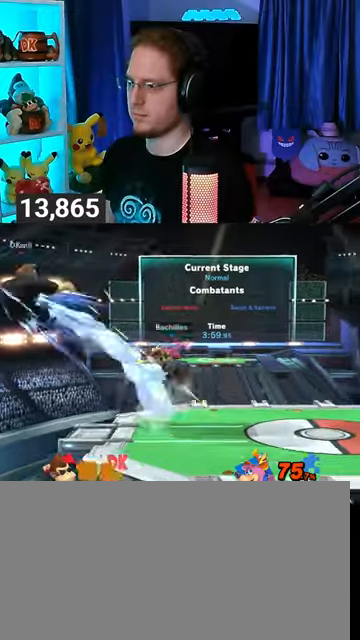
{"buttons": [], "left_stick": "right", "right_stick": "center", "events": []}
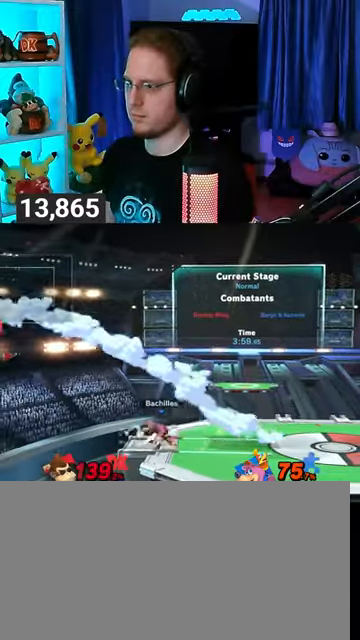
{"buttons": [], "left_stick": "right", "right_stick": "center", "events": []}
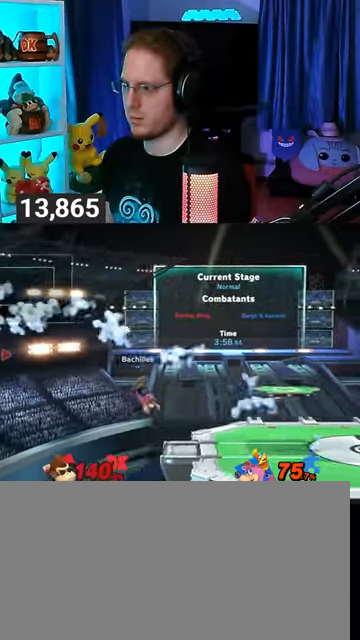
{"buttons": [], "left_stick": "right", "right_stick": "center", "events": []}
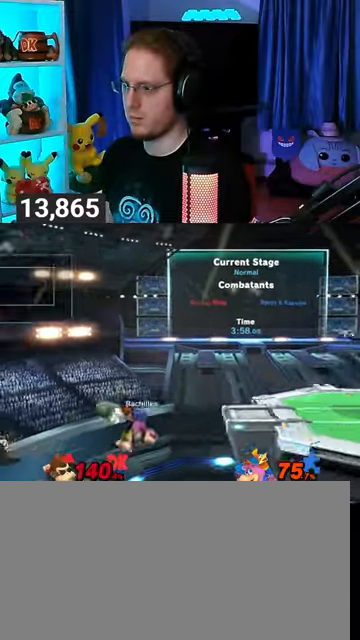
{"buttons": ["Y"], "left_stick": "right", "right_stick": "center", "events": [[433, "Y", "down"]]}
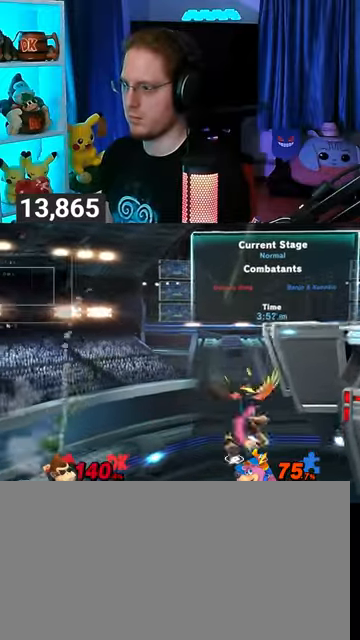
{"buttons": [], "left_stick": "down-right", "right_stick": "center", "events": [[33, "Y", "up"], [133, "Y", "down"], [167, "left_stick", "up-right"], [233, "Y", "up"], [367, "B", "down"], [433, "B", "up"], [433, "left_stick", "down-right"]]}
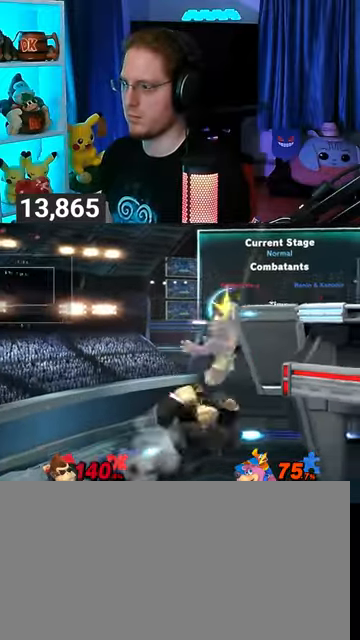
{"buttons": [], "left_stick": "down", "right_stick": "center", "events": [[133, "left_stick", "down"]]}
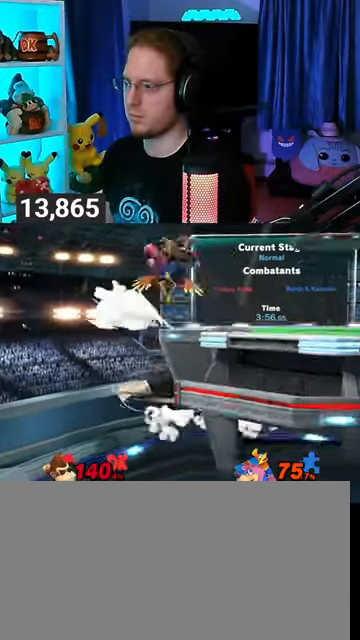
{"buttons": [], "left_stick": "up-right", "right_stick": "center", "events": [[267, "left_stick", "up-right"]]}
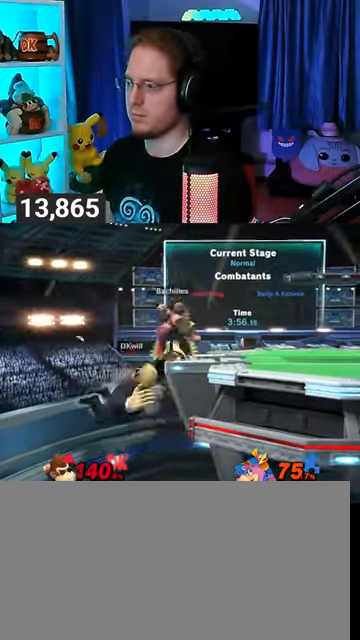
{"buttons": [], "left_stick": "center", "right_stick": "center", "events": [[67, "left_stick", "center"]]}
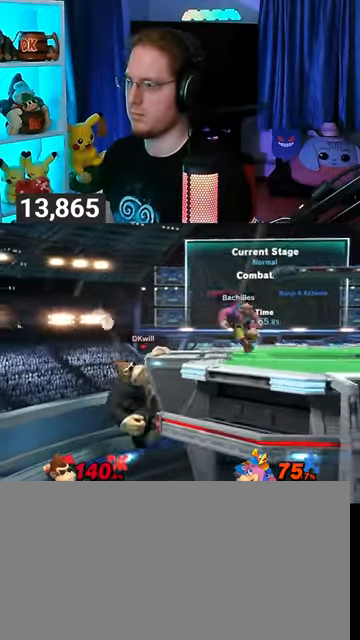
{"buttons": [], "left_stick": "right", "right_stick": "center", "events": [[433, "left_stick", "right"]]}
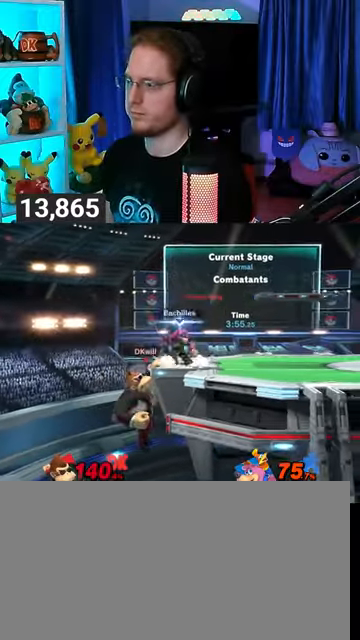
{"buttons": ["R1"], "left_stick": "right", "right_stick": "center", "events": [[433, "R1", "down"]]}
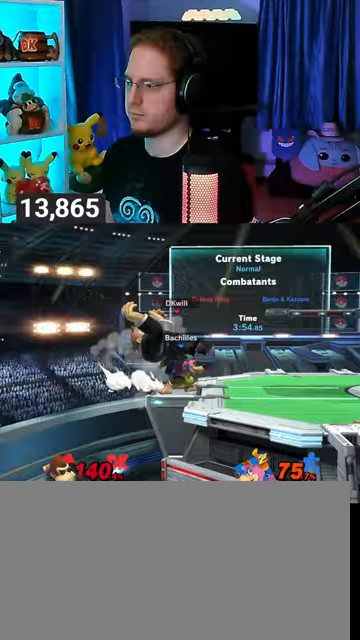
{"buttons": ["R1"], "left_stick": "right", "right_stick": "center", "events": []}
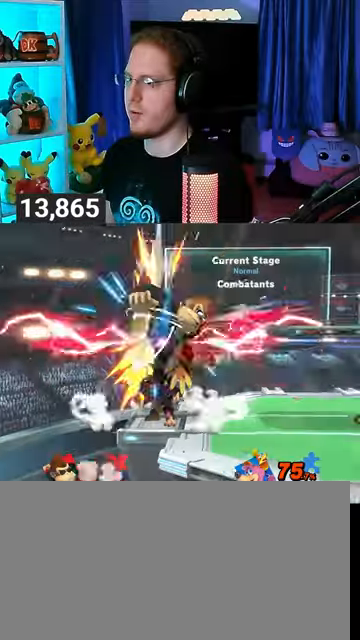
{"buttons": [], "left_stick": "center", "right_stick": "center", "events": [[300, "R1", "up"], [300, "left_stick", "center"]]}